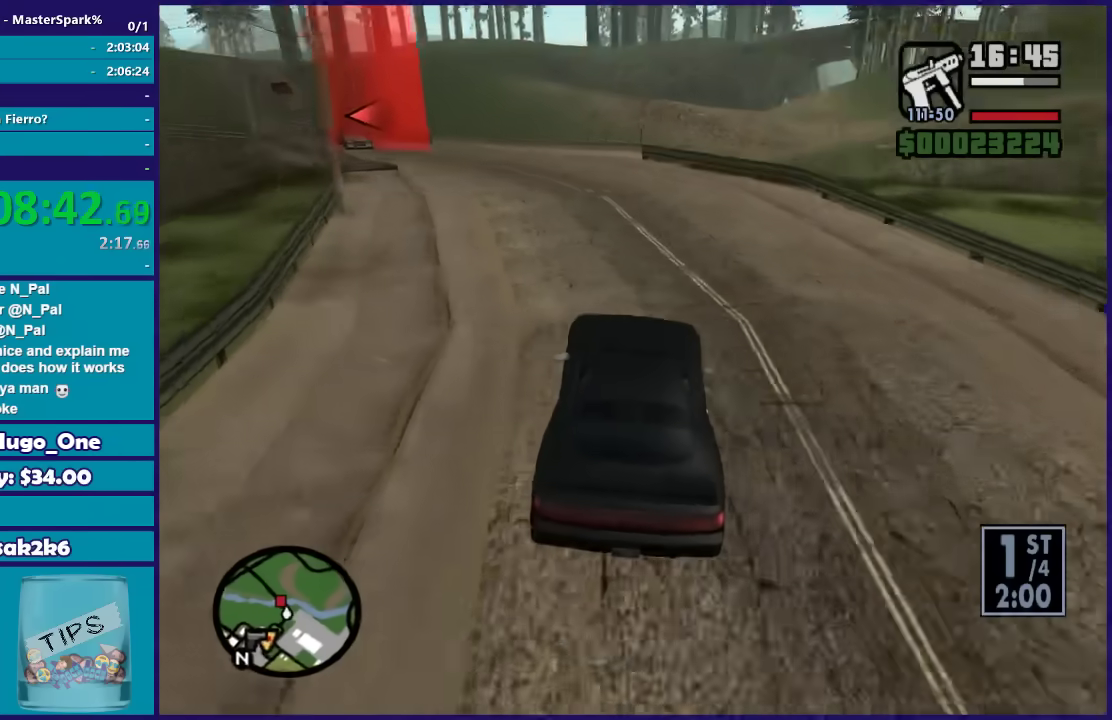
Gameplay with a controller (Xbox layout); each line is a JSON object with the inputs held at the frame after it. "button_events" lists button changes between this image and that frame as [ms after this image, input, new state], when the widget could be followed in between (sticks are given only as held states).
{"buttons": ["R2"], "left_stick": "center", "right_stick": "down-left", "button_events": [[434, "R2", "down"]]}
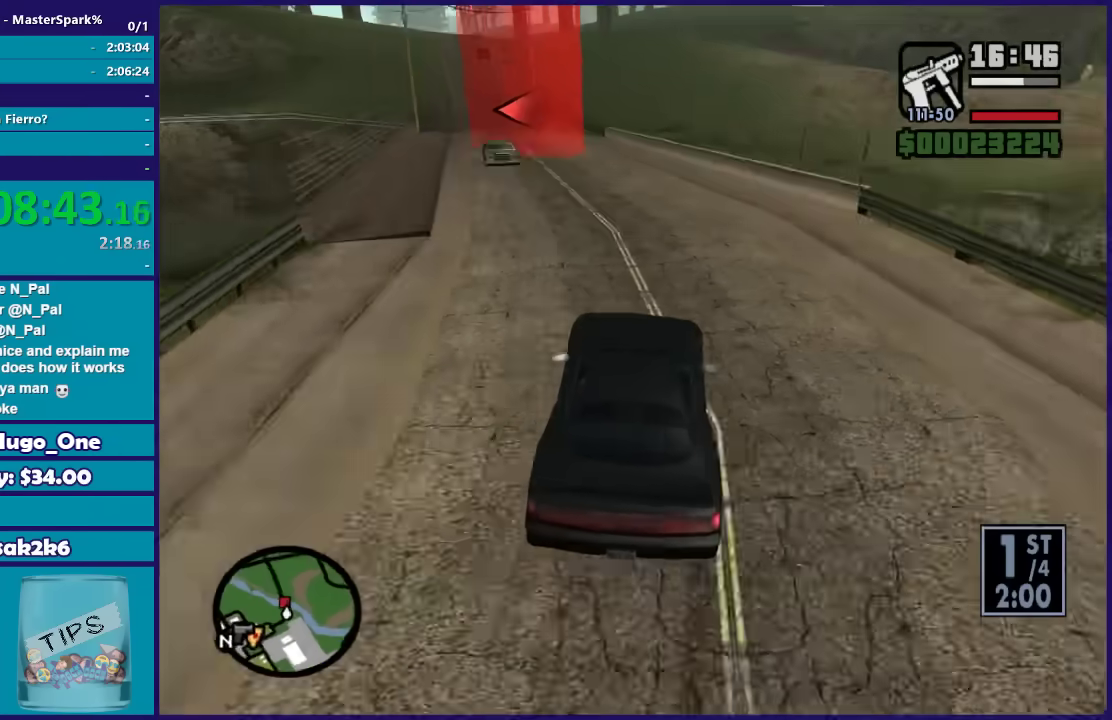
{"buttons": ["R2"], "left_stick": "right", "right_stick": "down-left", "button_events": []}
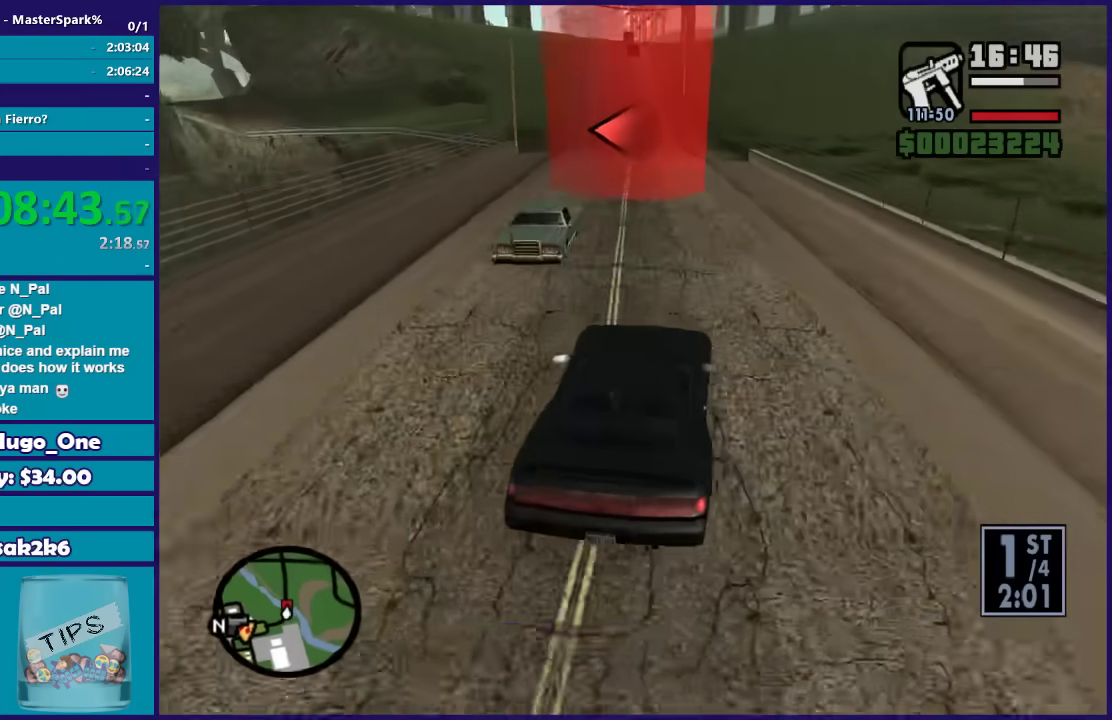
{"buttons": ["R2"], "left_stick": "center", "right_stick": "down-left", "button_events": []}
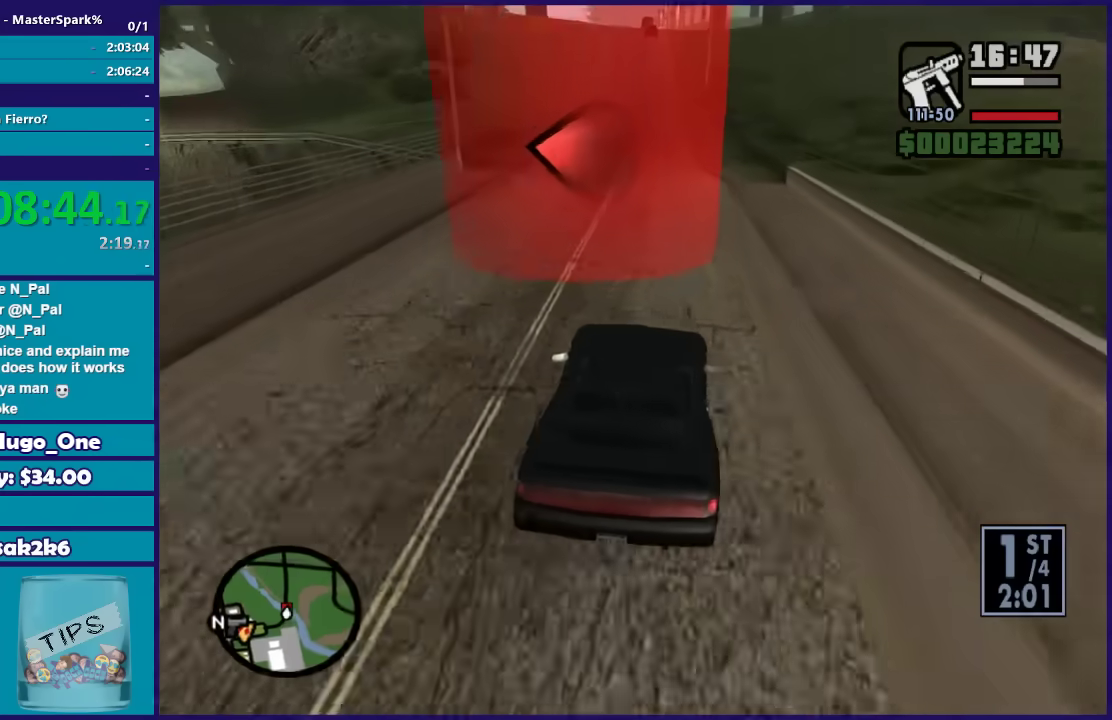
{"buttons": ["R2"], "left_stick": "left", "right_stick": "down-left", "button_events": []}
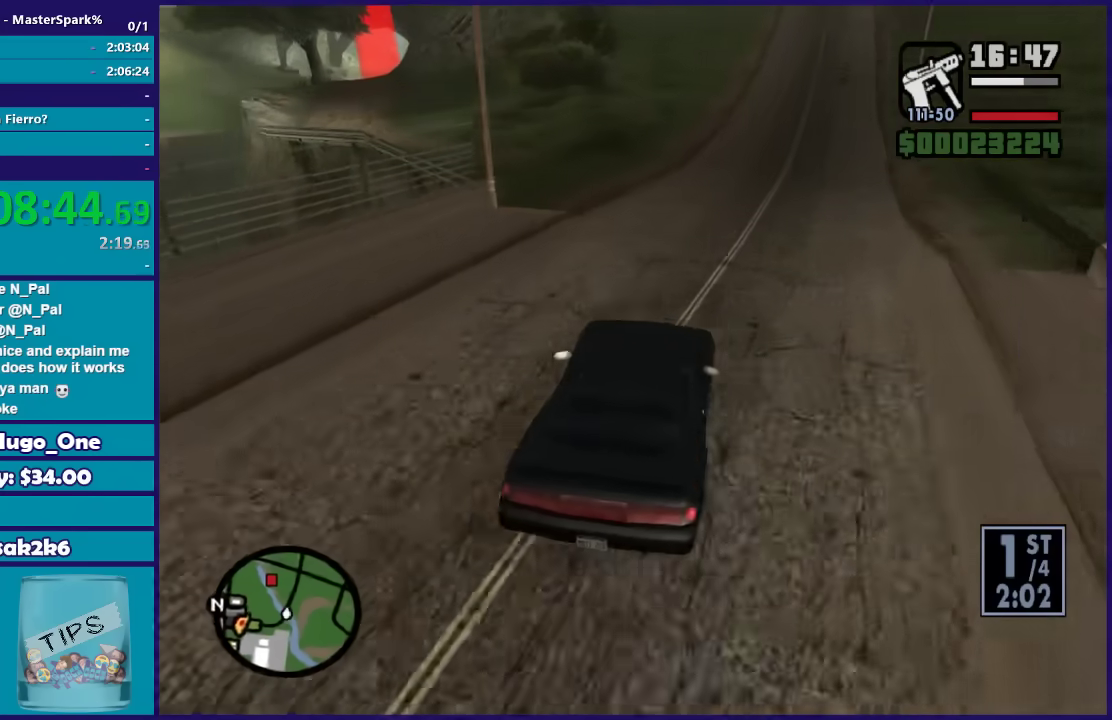
{"buttons": [], "left_stick": "left", "right_stick": "down-left", "button_events": [[67, "R2", "up"]]}
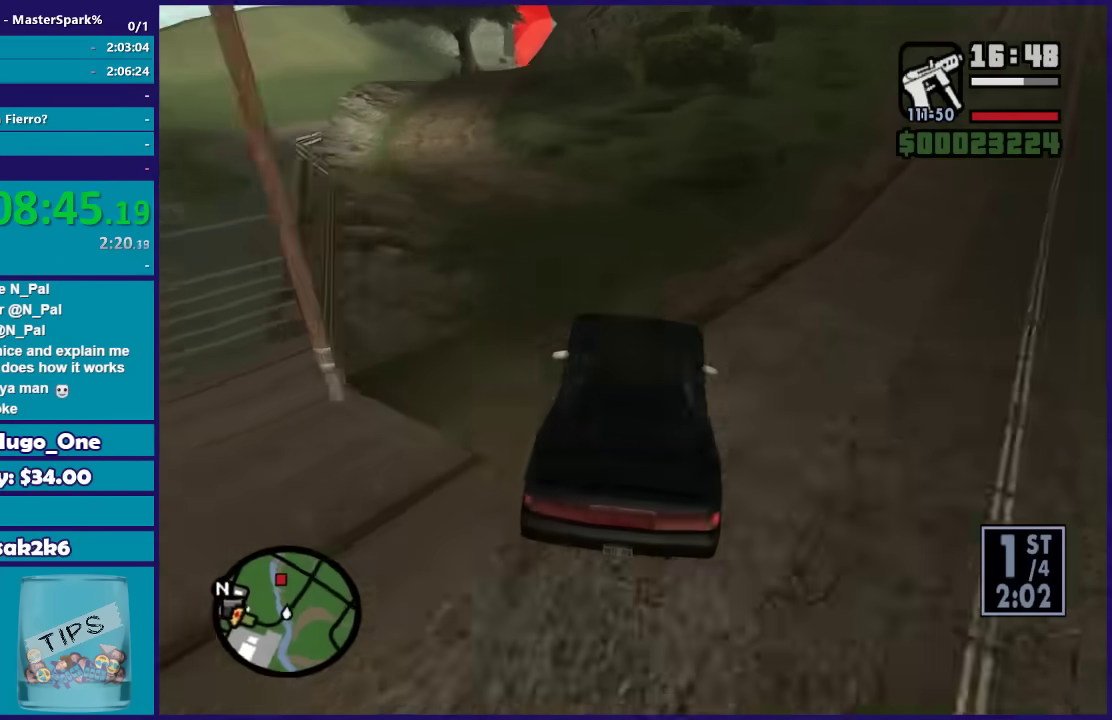
{"buttons": ["R2"], "left_stick": "left", "right_stick": "down-left", "button_events": [[233, "R2", "down"]]}
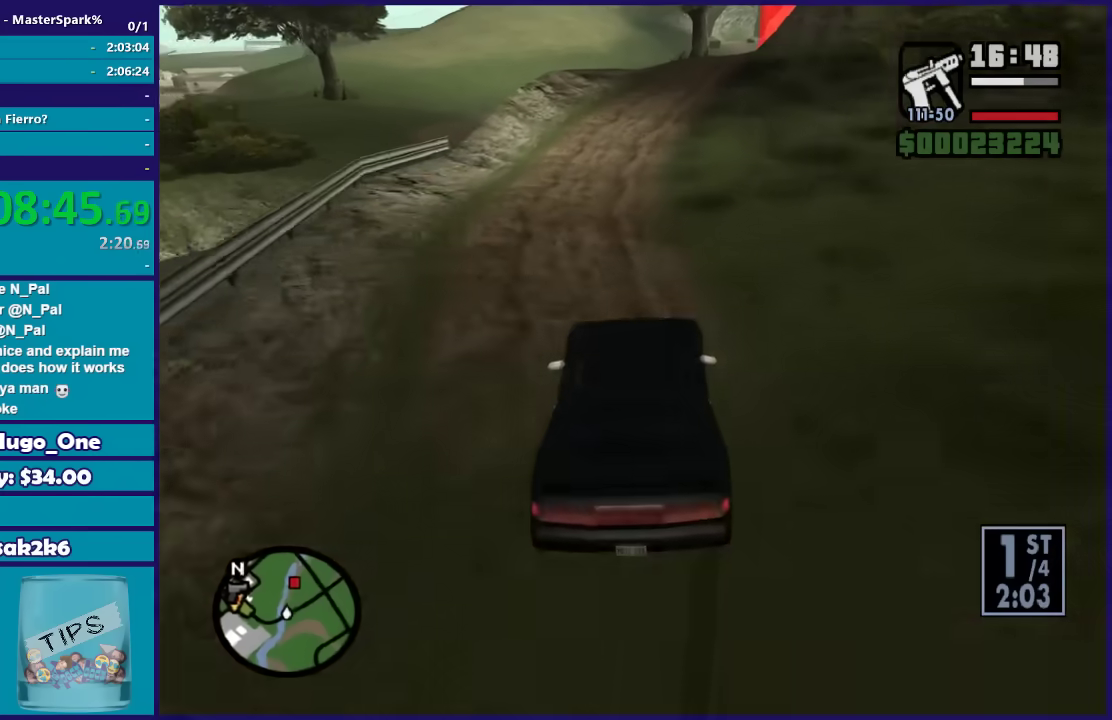
{"buttons": ["R2"], "left_stick": "right", "right_stick": "down-left", "button_events": []}
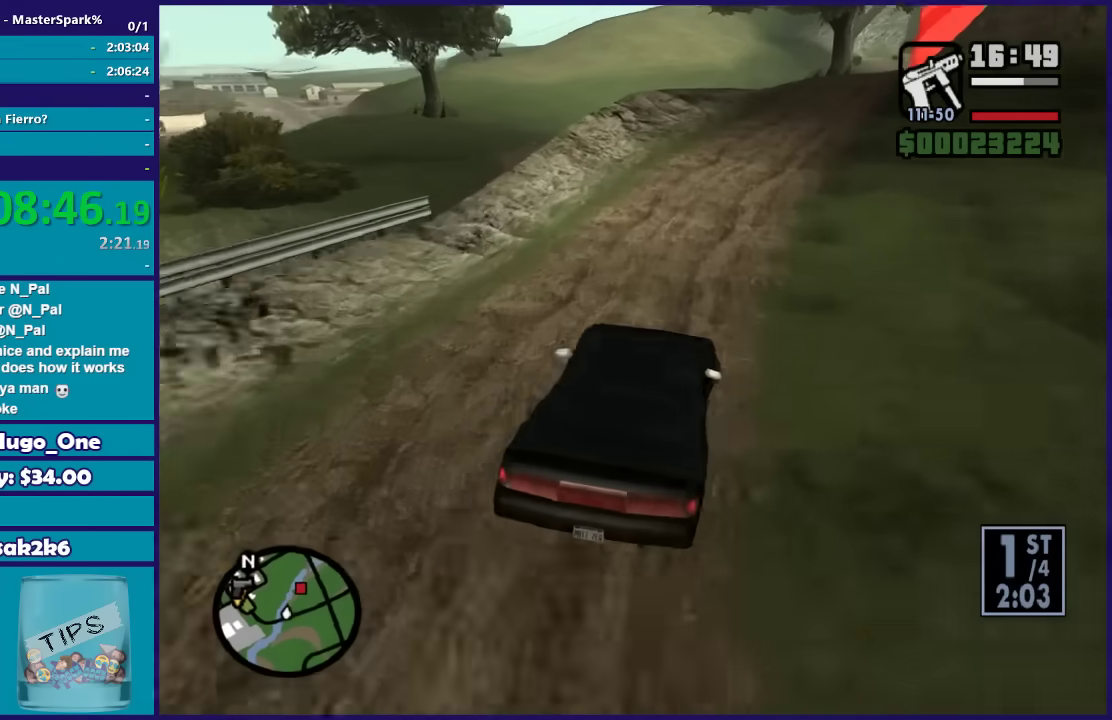
{"buttons": ["R2"], "left_stick": "center", "right_stick": "down", "button_events": []}
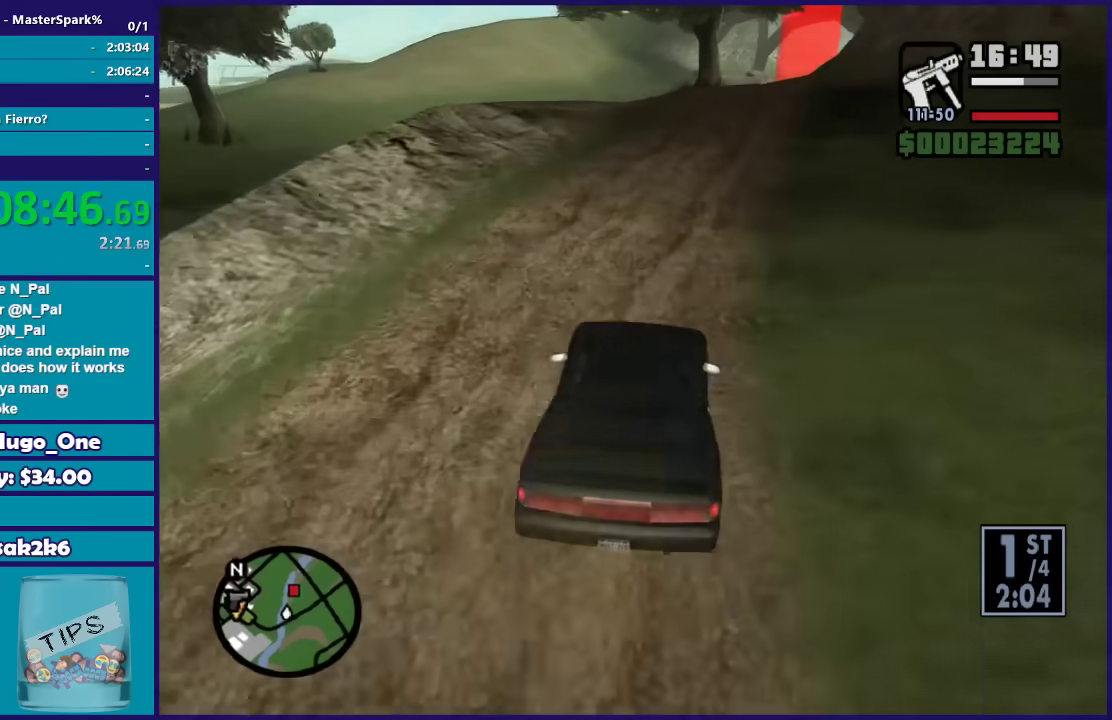
{"buttons": ["R2"], "left_stick": "right", "right_stick": "down", "button_events": []}
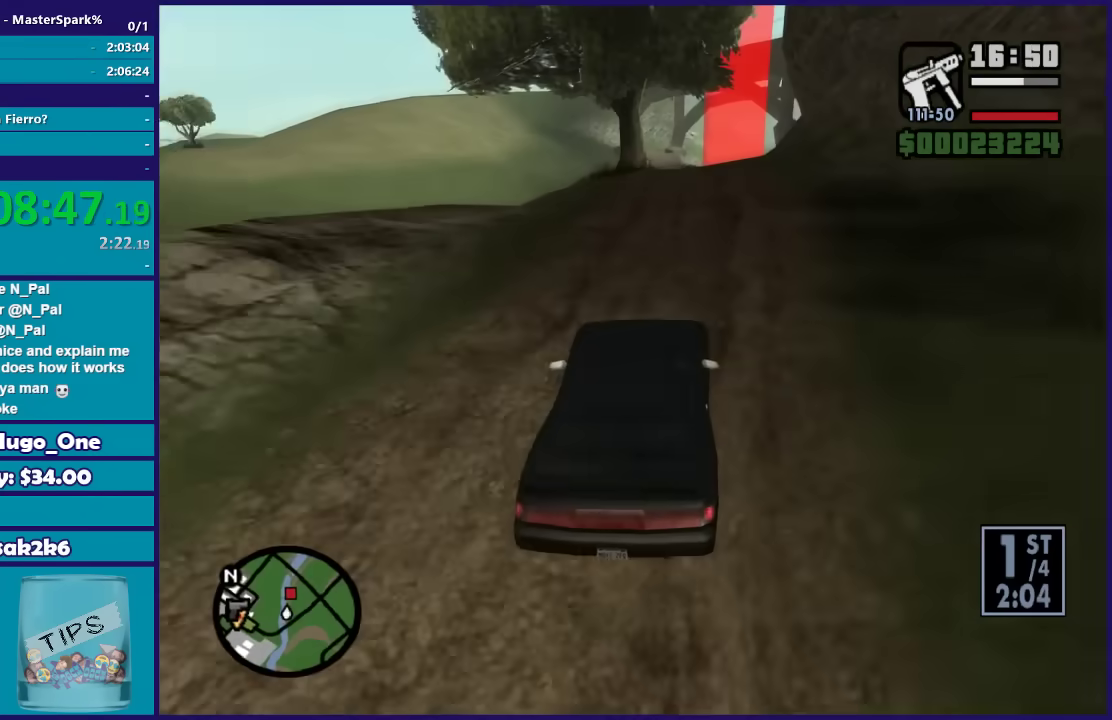
{"buttons": ["R2"], "left_stick": "center", "right_stick": "down", "button_events": []}
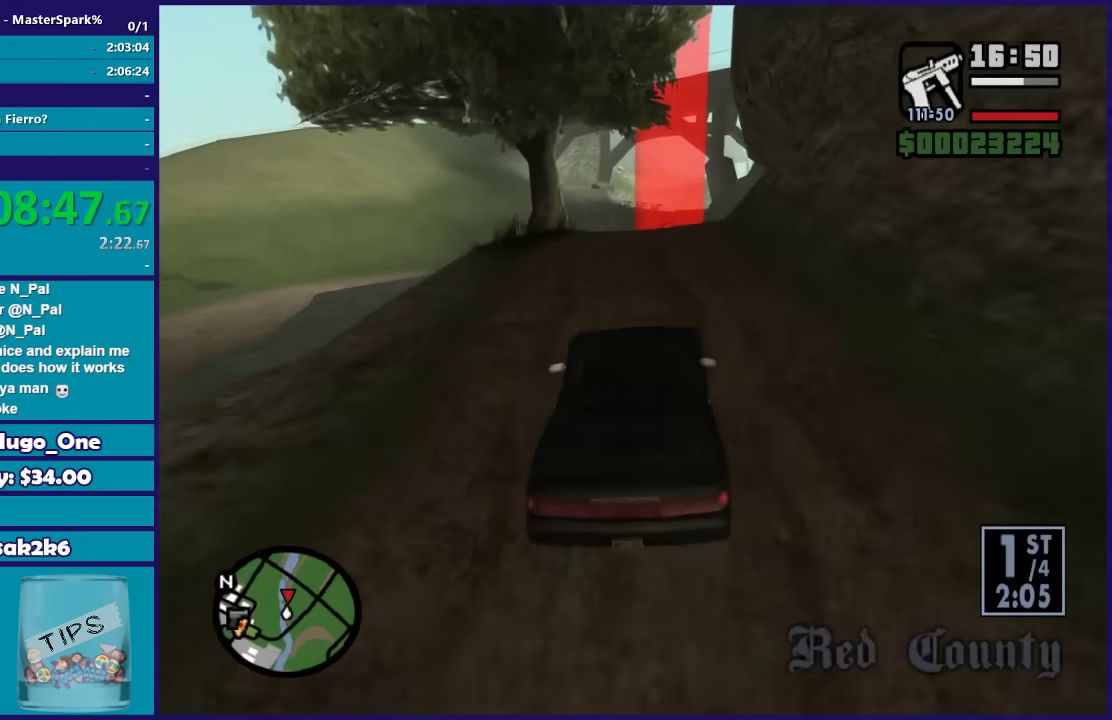
{"buttons": ["R2"], "left_stick": "center", "right_stick": "down", "button_events": []}
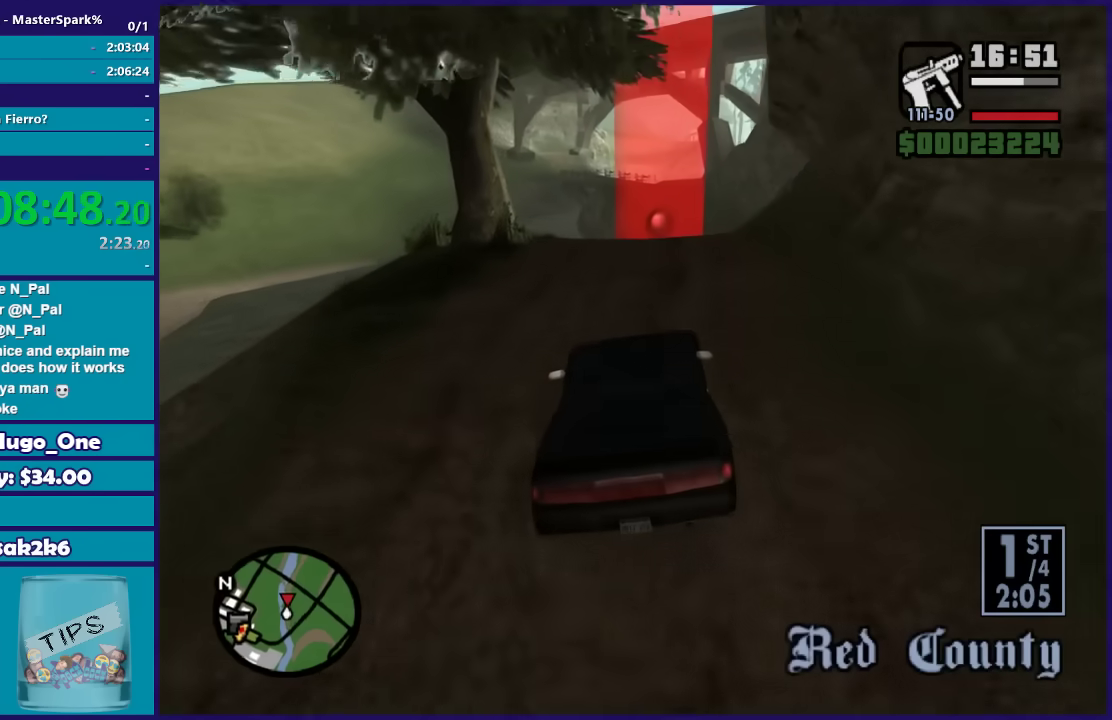
{"buttons": ["R2"], "left_stick": "down-right", "right_stick": "down", "button_events": []}
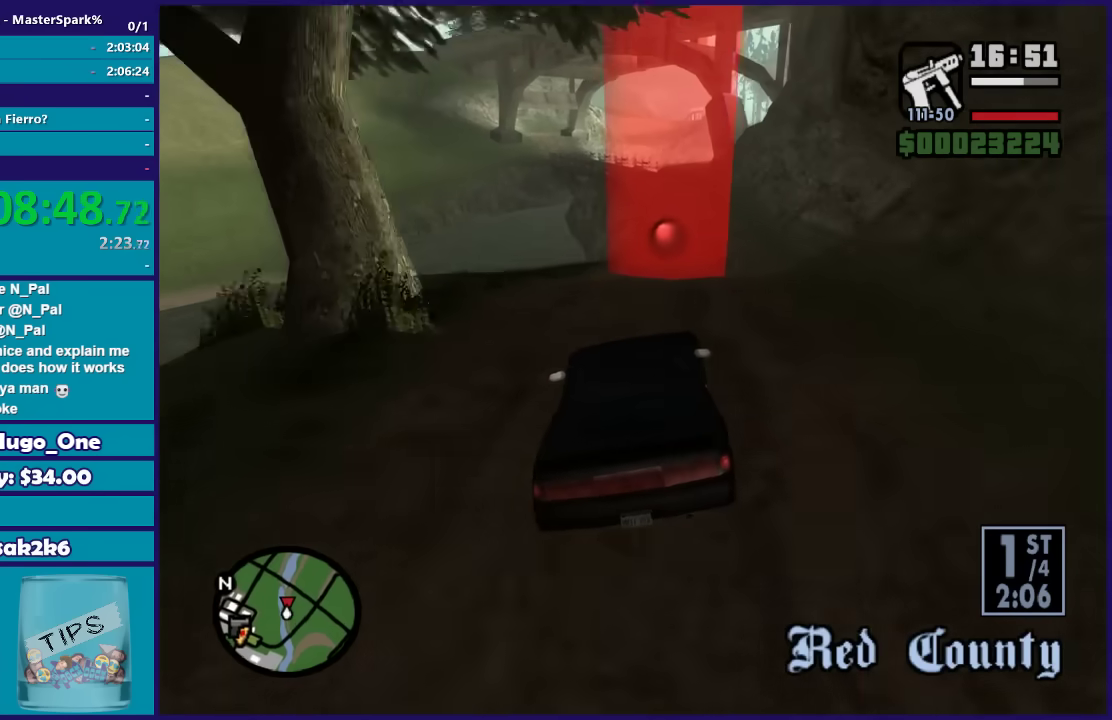
{"buttons": ["R2"], "left_stick": "center", "right_stick": "down", "button_events": []}
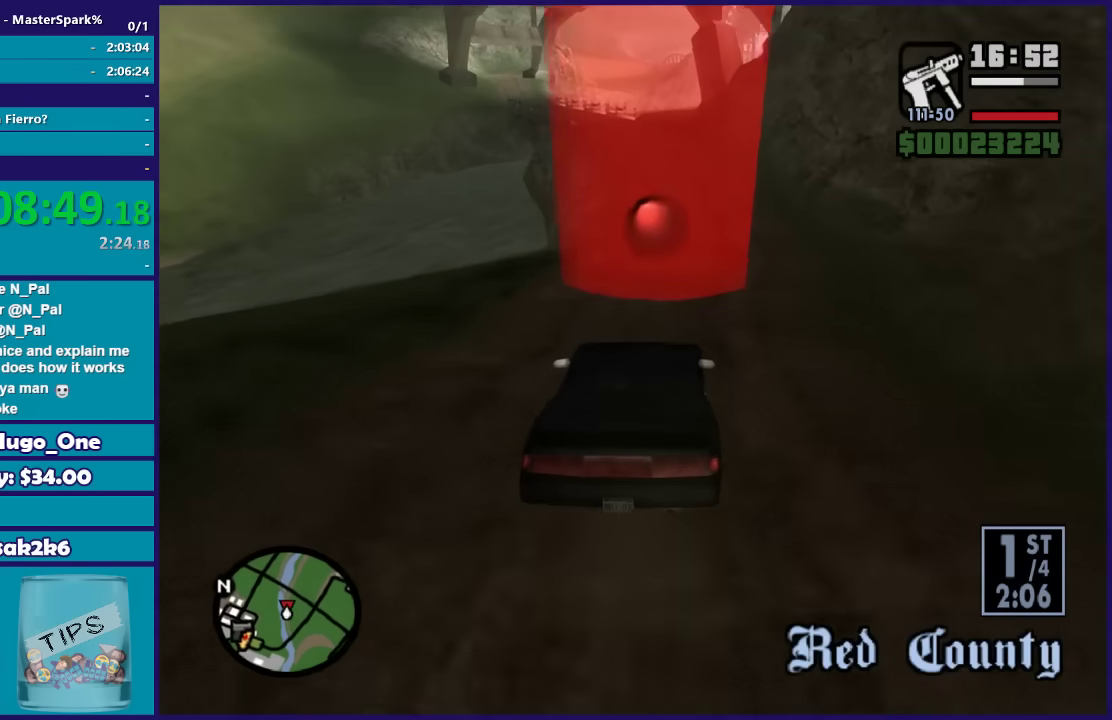
{"buttons": ["R2"], "left_stick": "right", "right_stick": "down", "button_events": []}
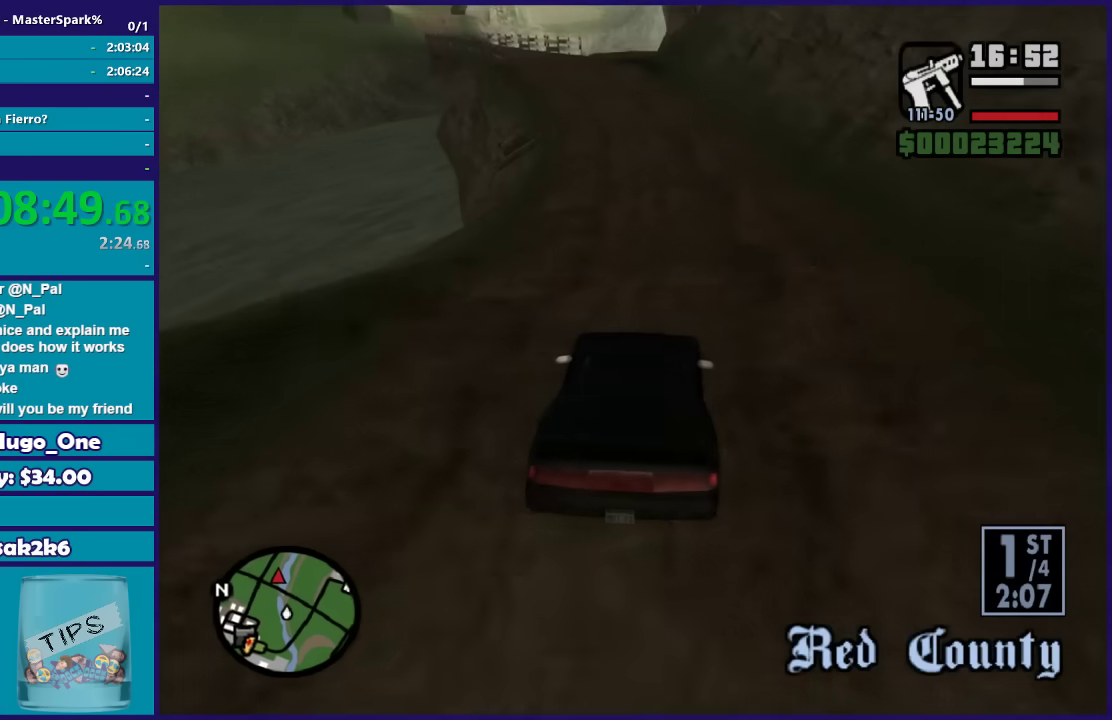
{"buttons": ["R2"], "left_stick": "down-left", "right_stick": "down", "button_events": []}
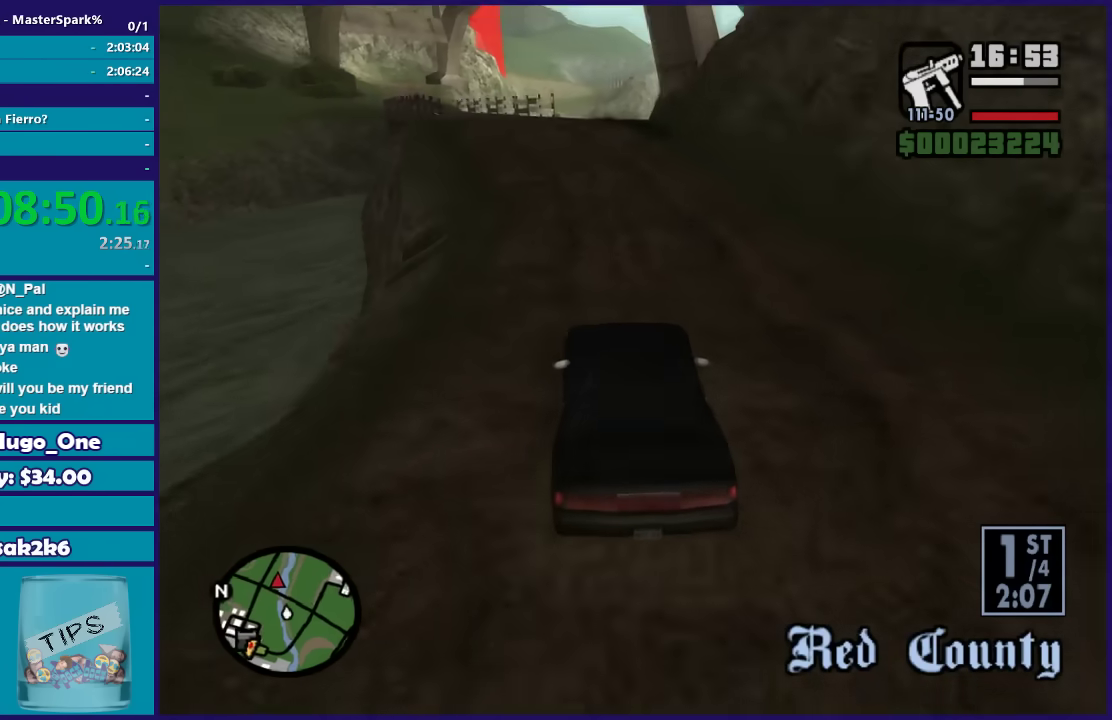
{"buttons": ["R2"], "left_stick": "center", "right_stick": "down", "button_events": []}